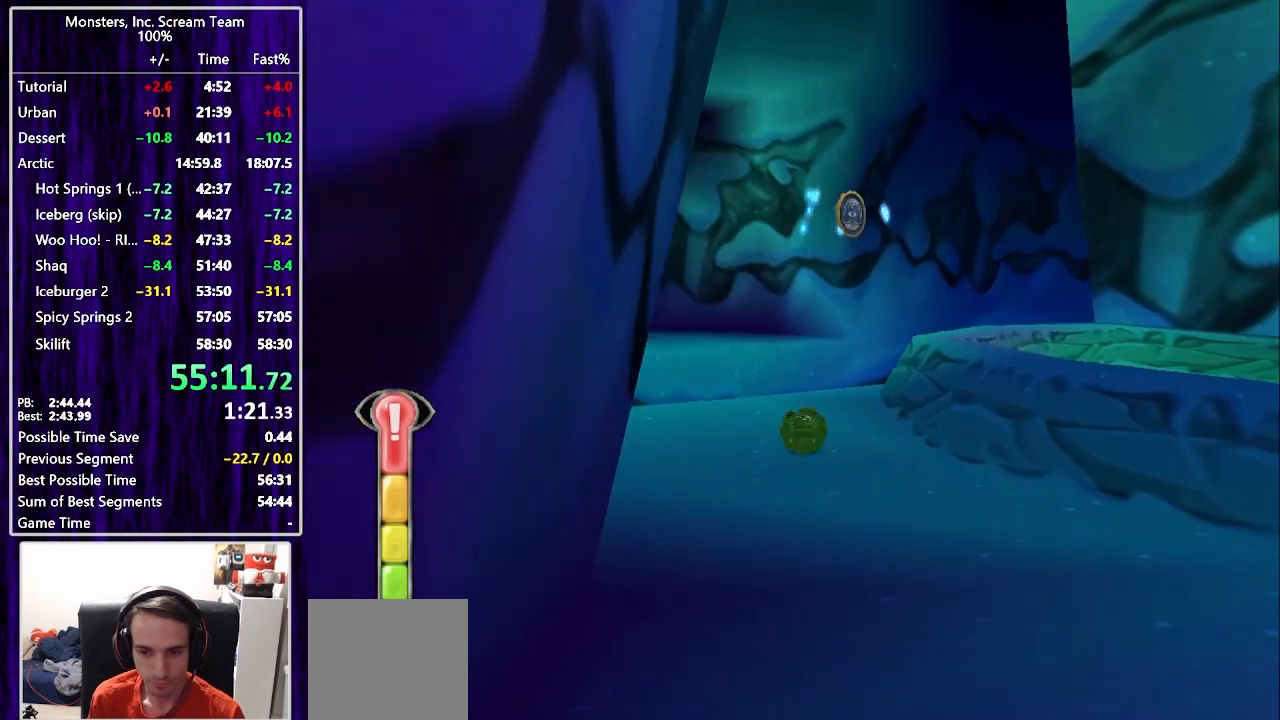
Gameplay with a controller (PlayStation layout); each line is a JSON object with the inputs held at the frame after it. "events" lists button and stick changes between this image and that frame as [ms after this image, input, new state], when the widget could be followed in between. Not read: L1 R1.
{"buttons": ["DPAD_UP"], "left_stick": "center", "right_stick": "center", "events": [[83, "DPAD_RIGHT", "down"], [217, "DPAD_RIGHT", "up"], [367, "DPAD_RIGHT", "down"], [483, "DPAD_RIGHT", "up"]]}
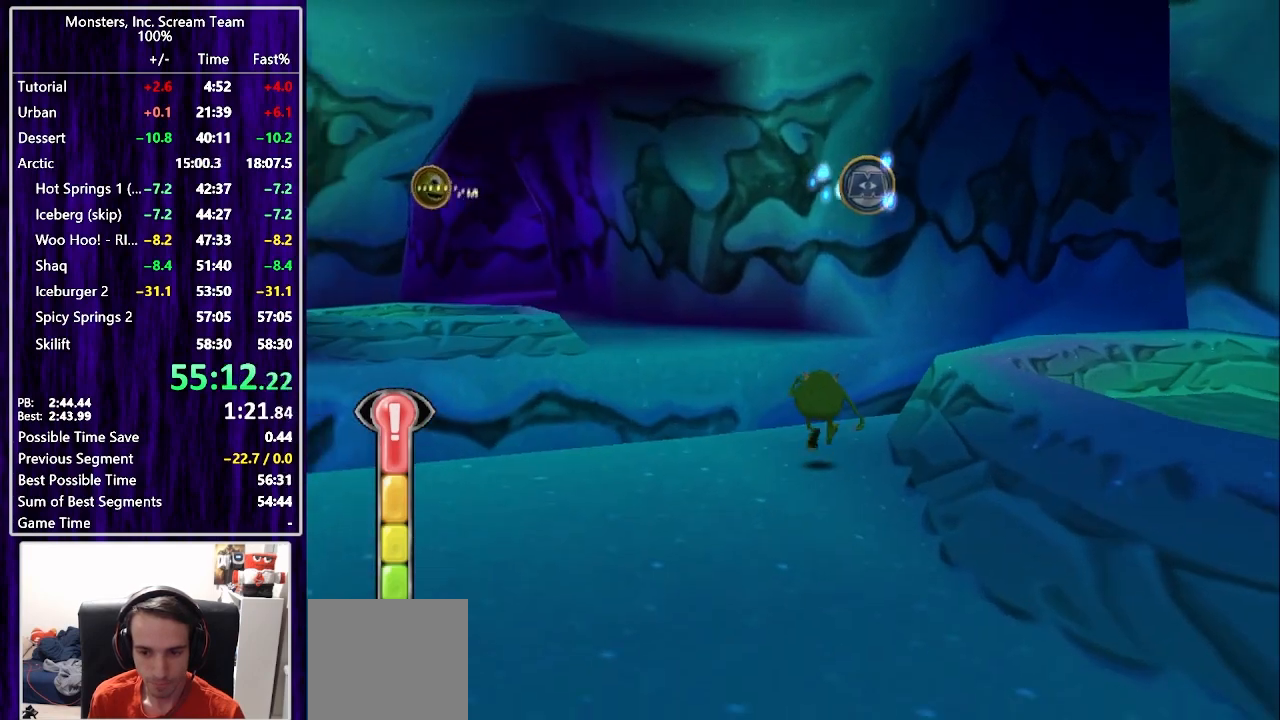
{"buttons": ["CROSS", "DPAD_UP"], "left_stick": "center", "right_stick": "center", "events": [[400, "CROSS", "down"]]}
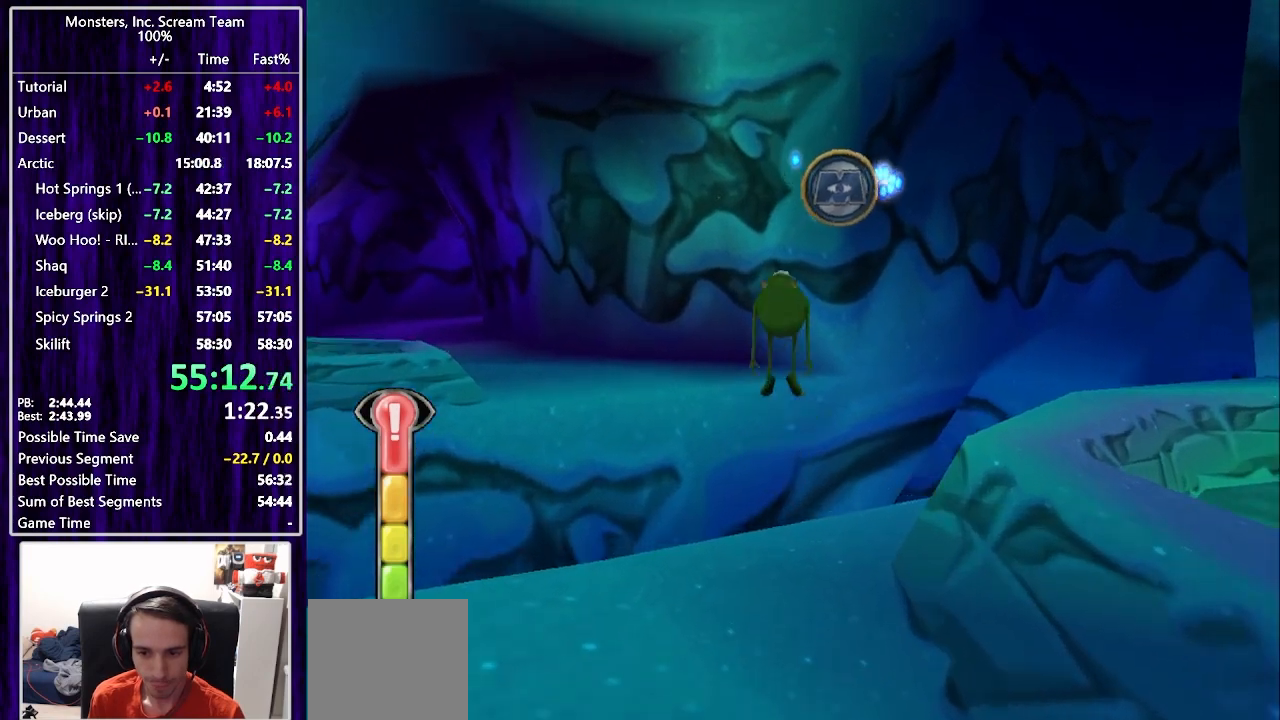
{"buttons": ["CROSS", "DPAD_UP"], "left_stick": "center", "right_stick": "center", "events": [[200, "CROSS", "up"], [317, "CROSS", "down"]]}
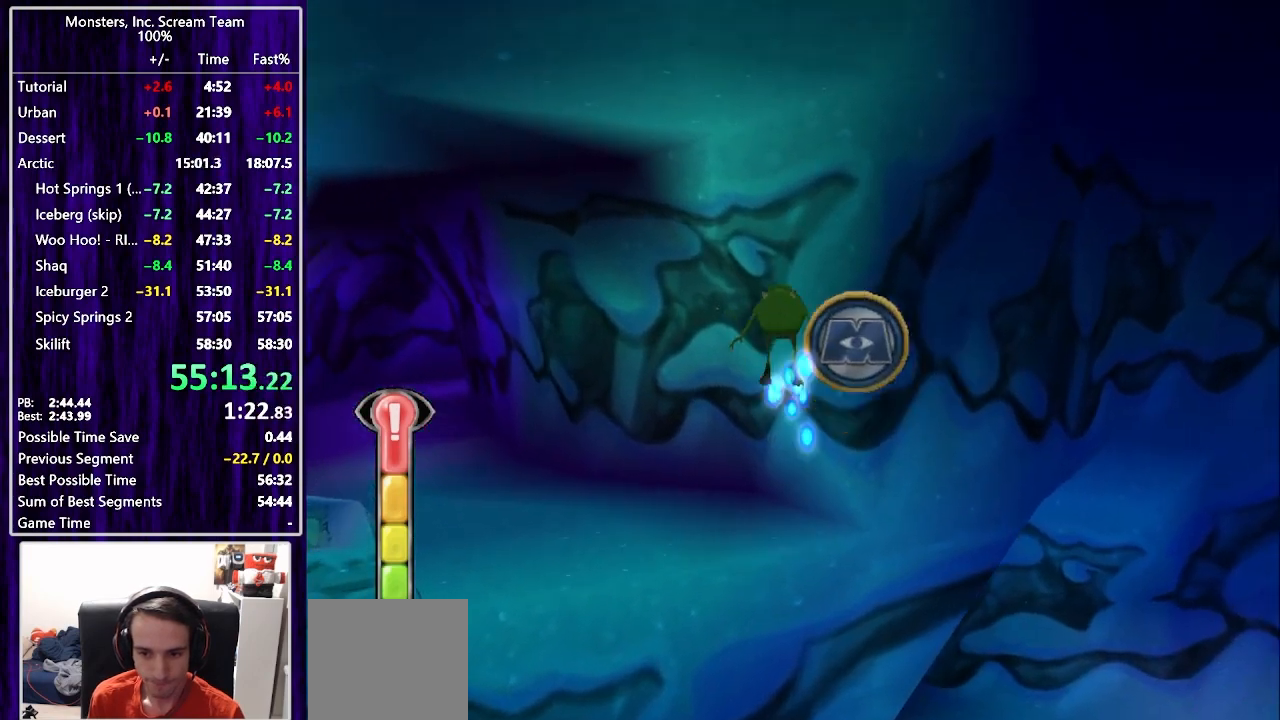
{"buttons": ["DPAD_UP"], "left_stick": "center", "right_stick": "center", "events": [[67, "DPAD_LEFT", "down"], [83, "CROSS", "up"], [200, "DPAD_LEFT", "up"]]}
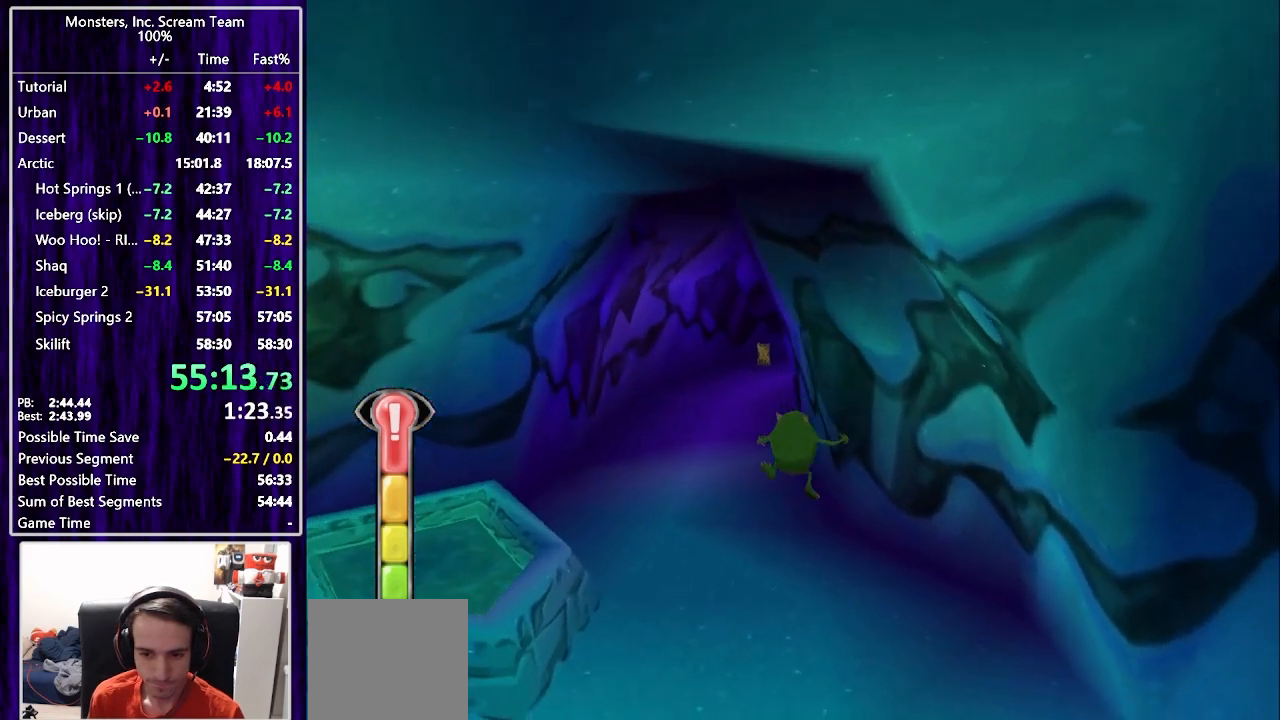
{"buttons": ["SQUARE", "DPAD_UP"], "left_stick": "center", "right_stick": "center", "events": [[383, "SQUARE", "down"]]}
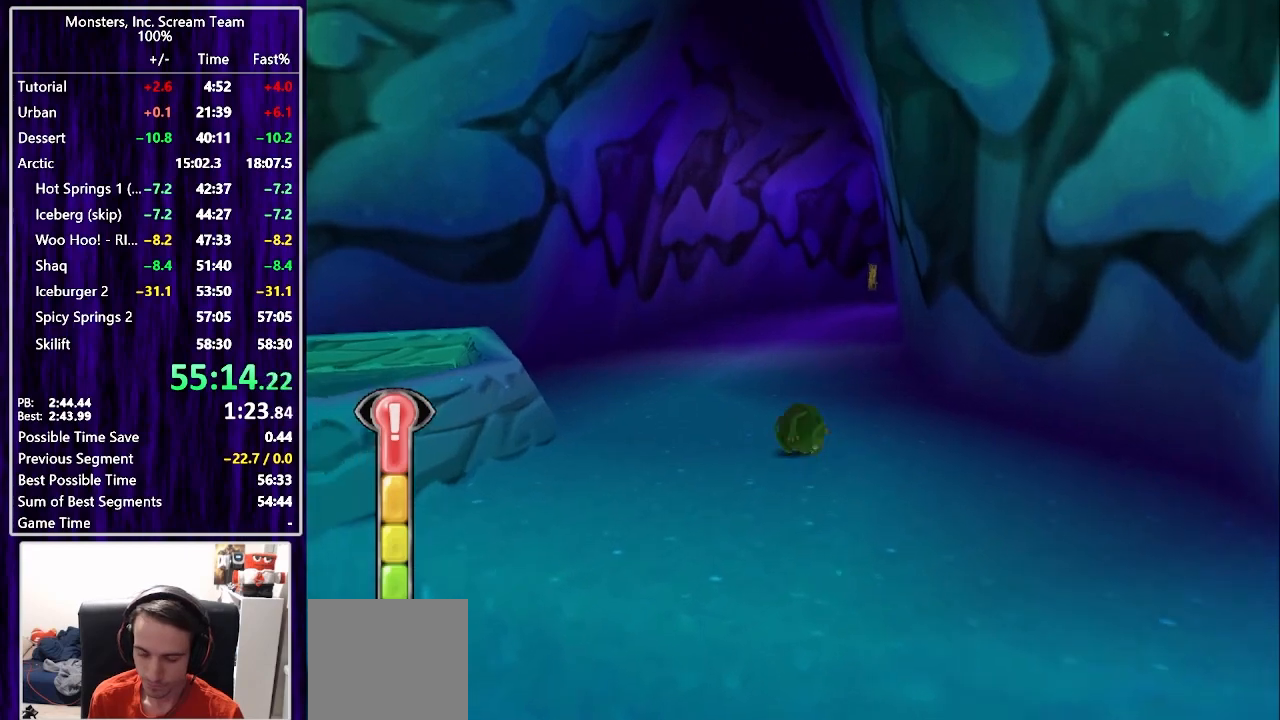
{"buttons": ["SQUARE", "DPAD_UP"], "left_stick": "center", "right_stick": "center", "events": []}
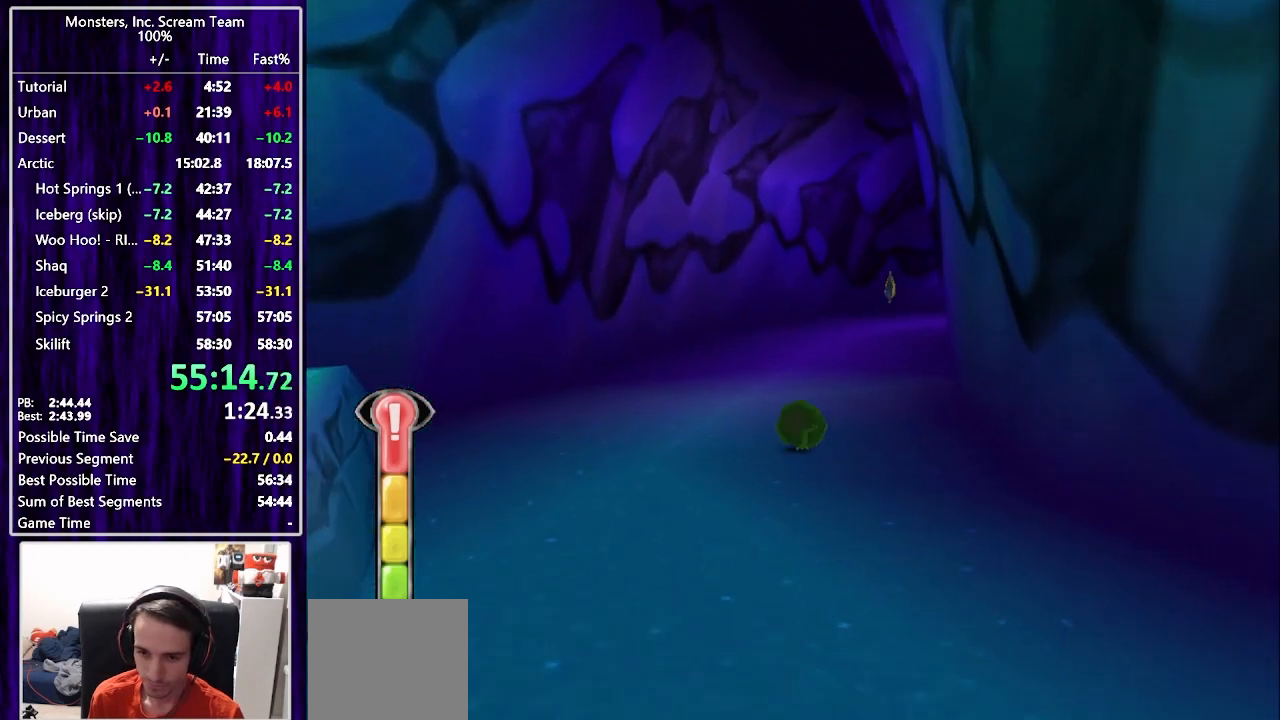
{"buttons": ["DPAD_UP"], "left_stick": "center", "right_stick": "center", "events": [[450, "SQUARE", "up"]]}
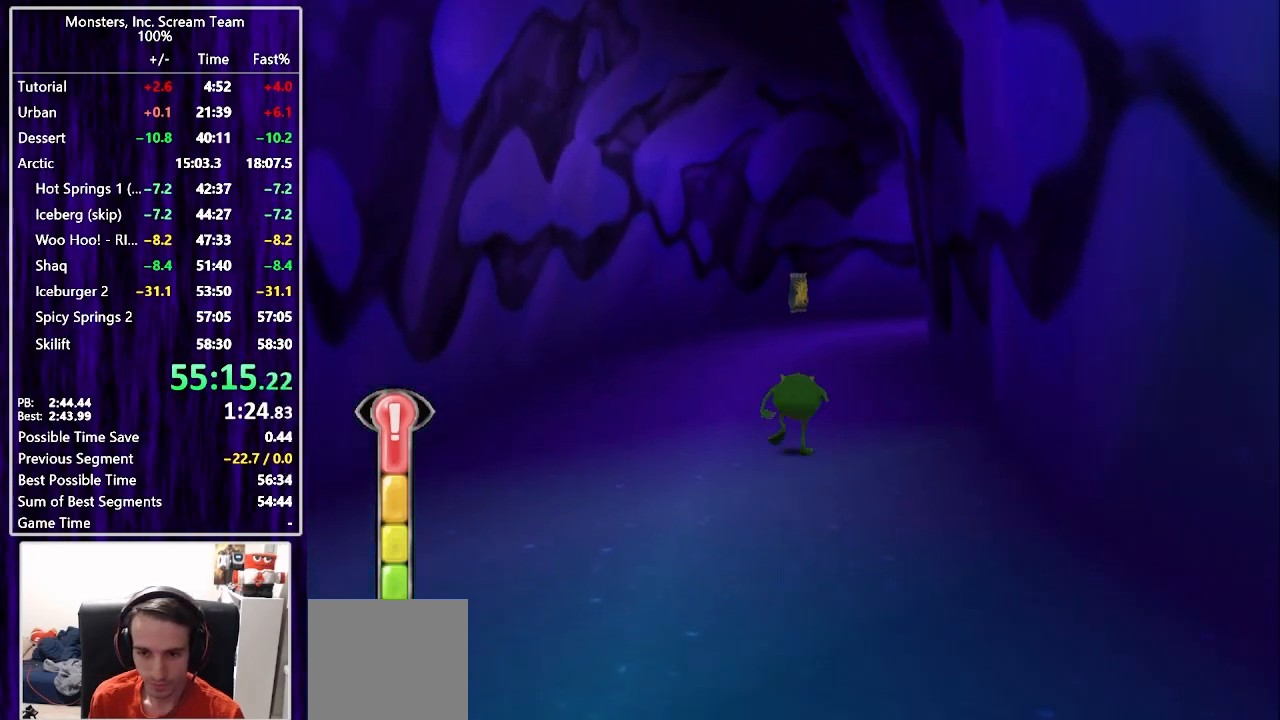
{"buttons": ["SQUARE", "DPAD_UP"], "left_stick": "center", "right_stick": "center", "events": [[117, "SQUARE", "down"]]}
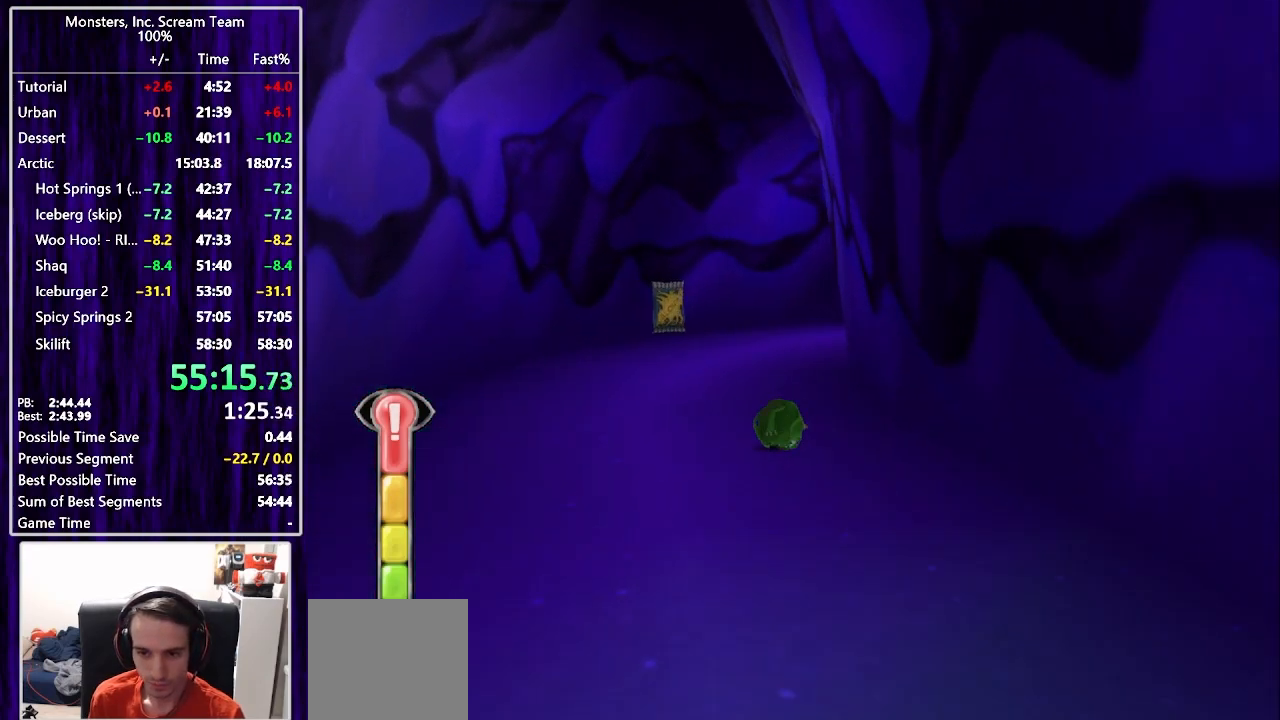
{"buttons": ["SQUARE", "DPAD_UP"], "left_stick": "center", "right_stick": "center", "events": []}
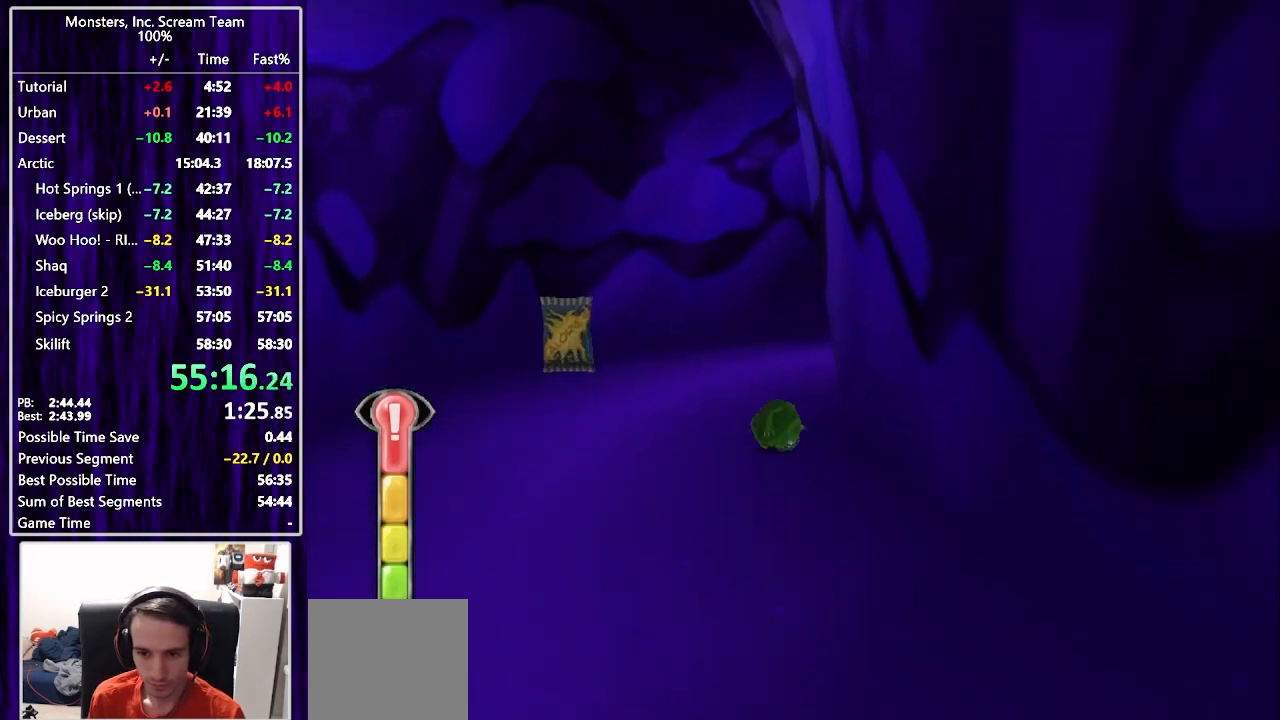
{"buttons": ["SQUARE", "DPAD_UP"], "left_stick": "center", "right_stick": "center", "events": [[217, "SQUARE", "up"], [367, "SQUARE", "down"]]}
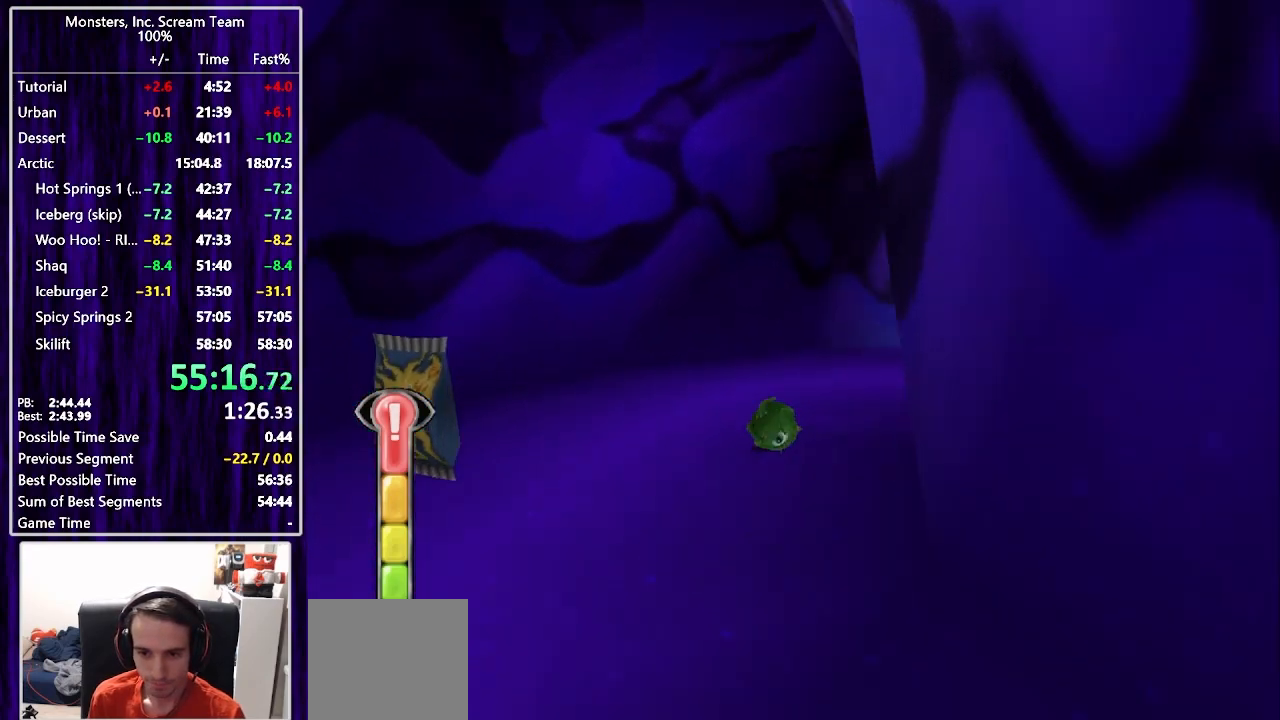
{"buttons": ["SQUARE", "DPAD_UP"], "left_stick": "center", "right_stick": "center", "events": []}
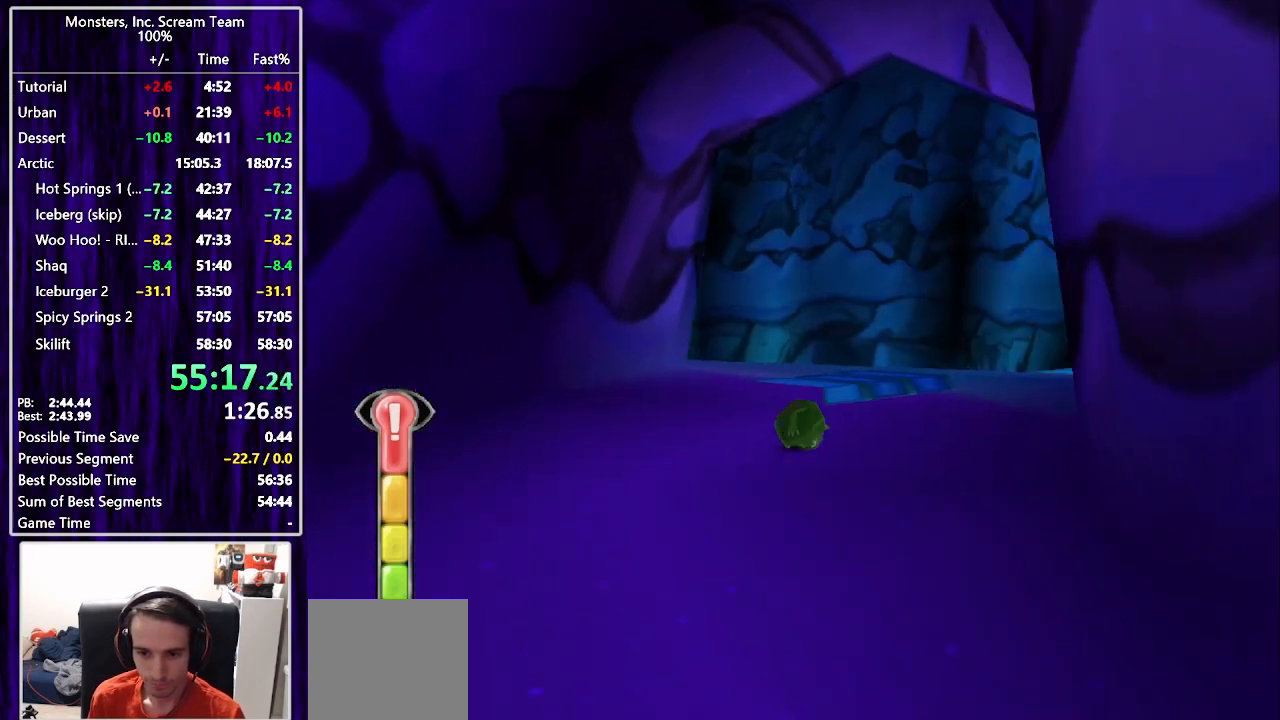
{"buttons": ["DPAD_UP"], "left_stick": "center", "right_stick": "center", "events": [[283, "SQUARE", "up"], [333, "DPAD_RIGHT", "down"], [383, "DPAD_RIGHT", "up"]]}
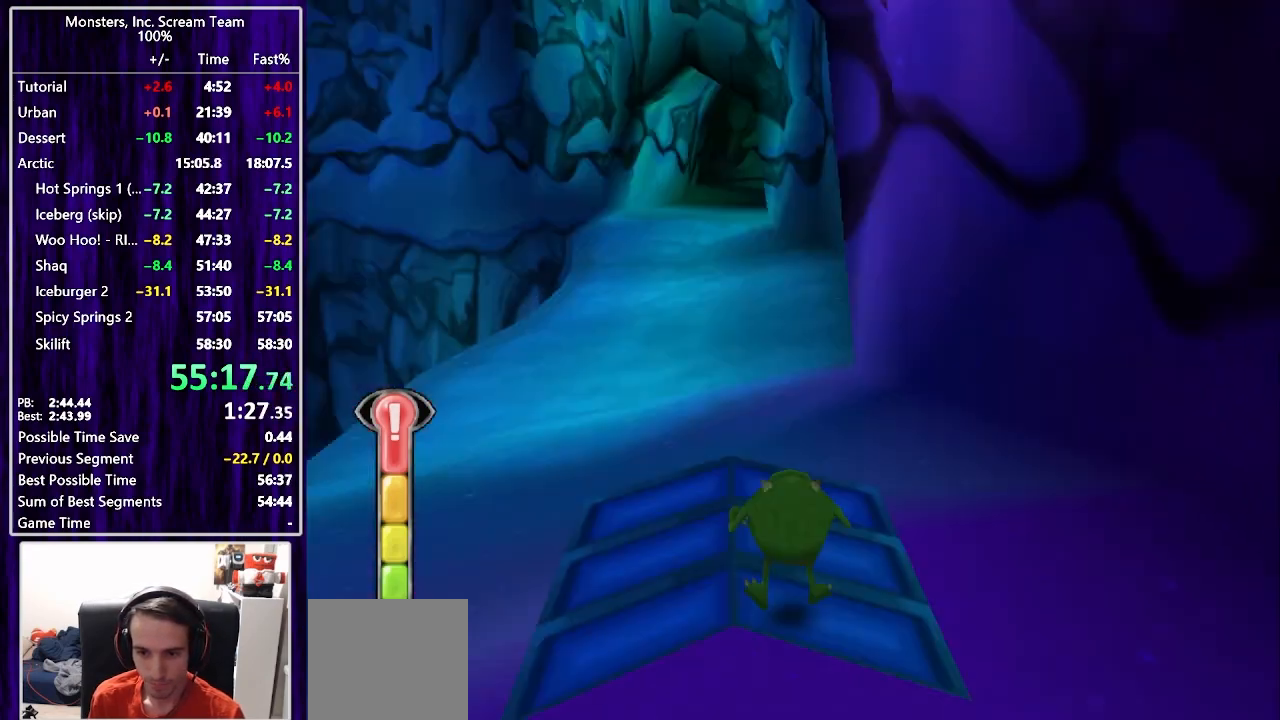
{"buttons": ["DPAD_UP"], "left_stick": "center", "right_stick": "center", "events": []}
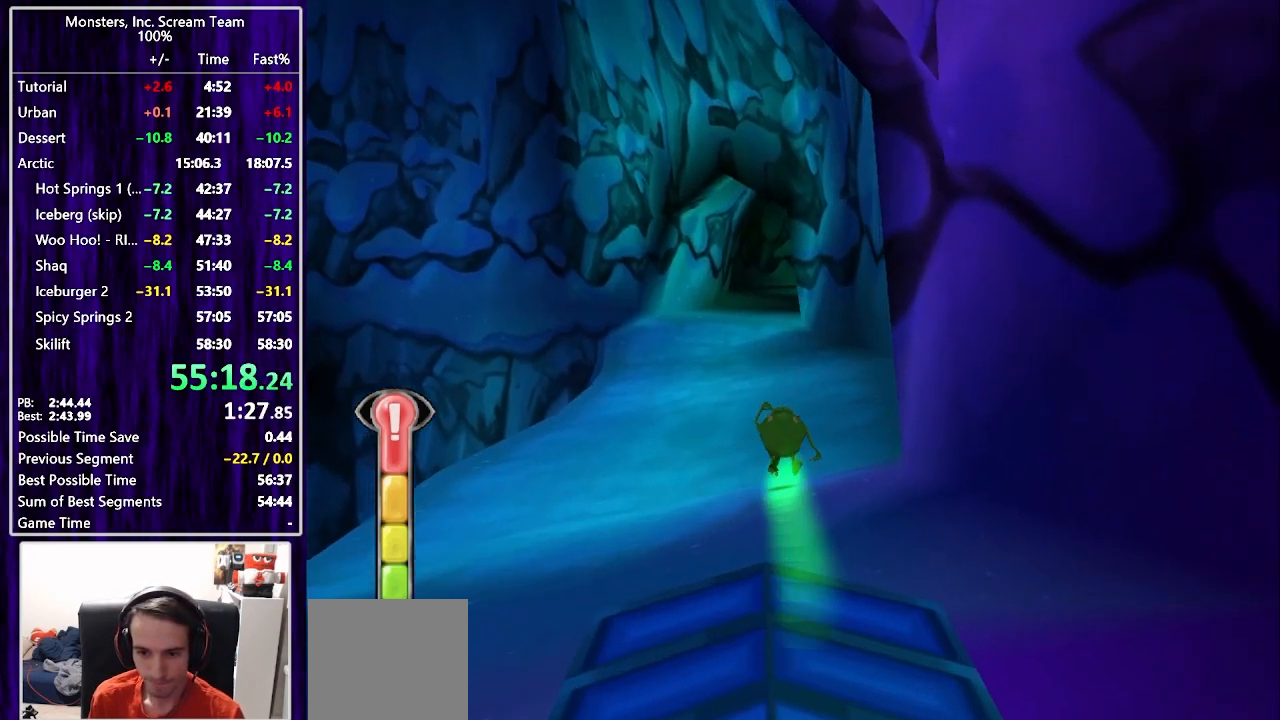
{"buttons": ["DPAD_UP"], "left_stick": "center", "right_stick": "center", "events": []}
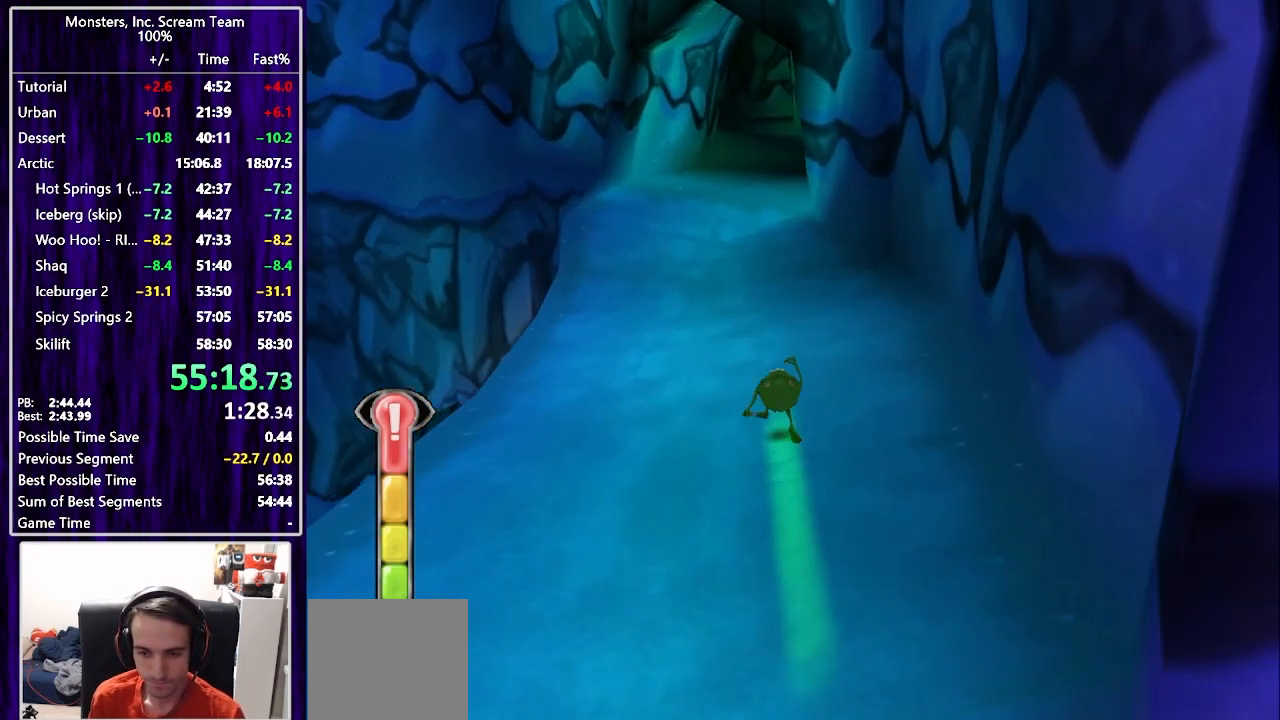
{"buttons": ["DPAD_UP"], "left_stick": "center", "right_stick": "center", "events": []}
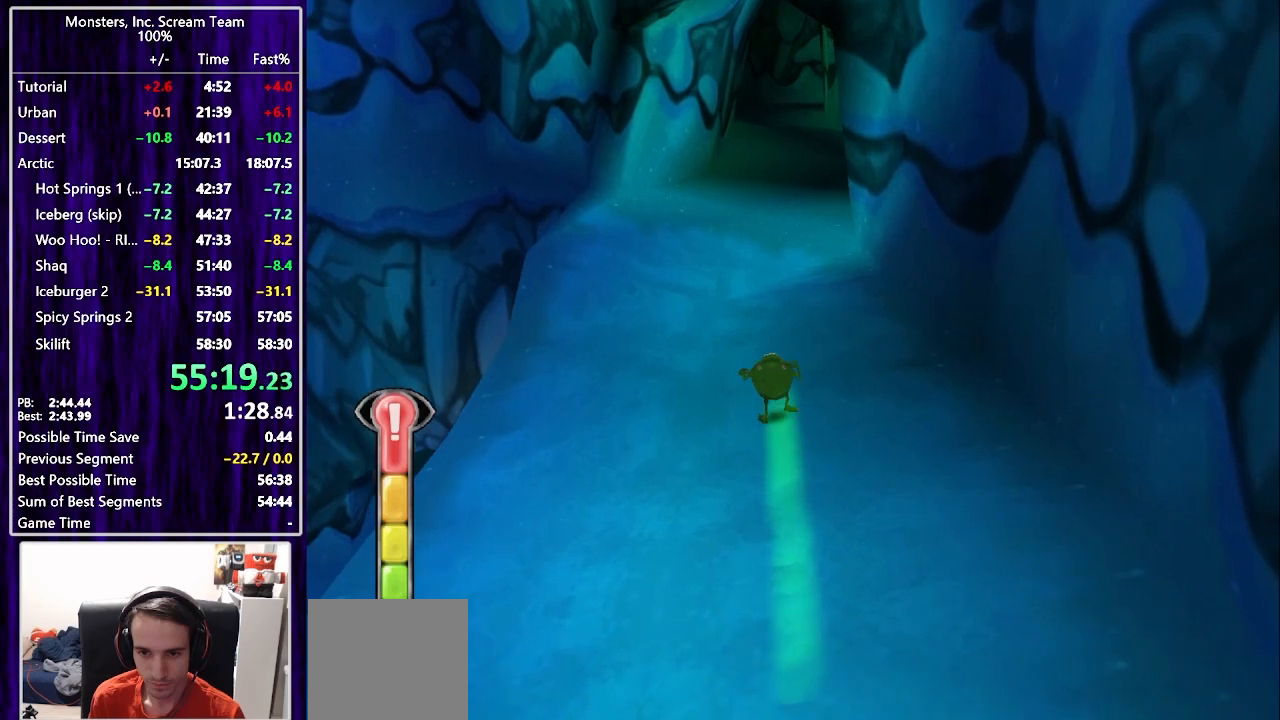
{"buttons": ["DPAD_UP"], "left_stick": "center", "right_stick": "center", "events": []}
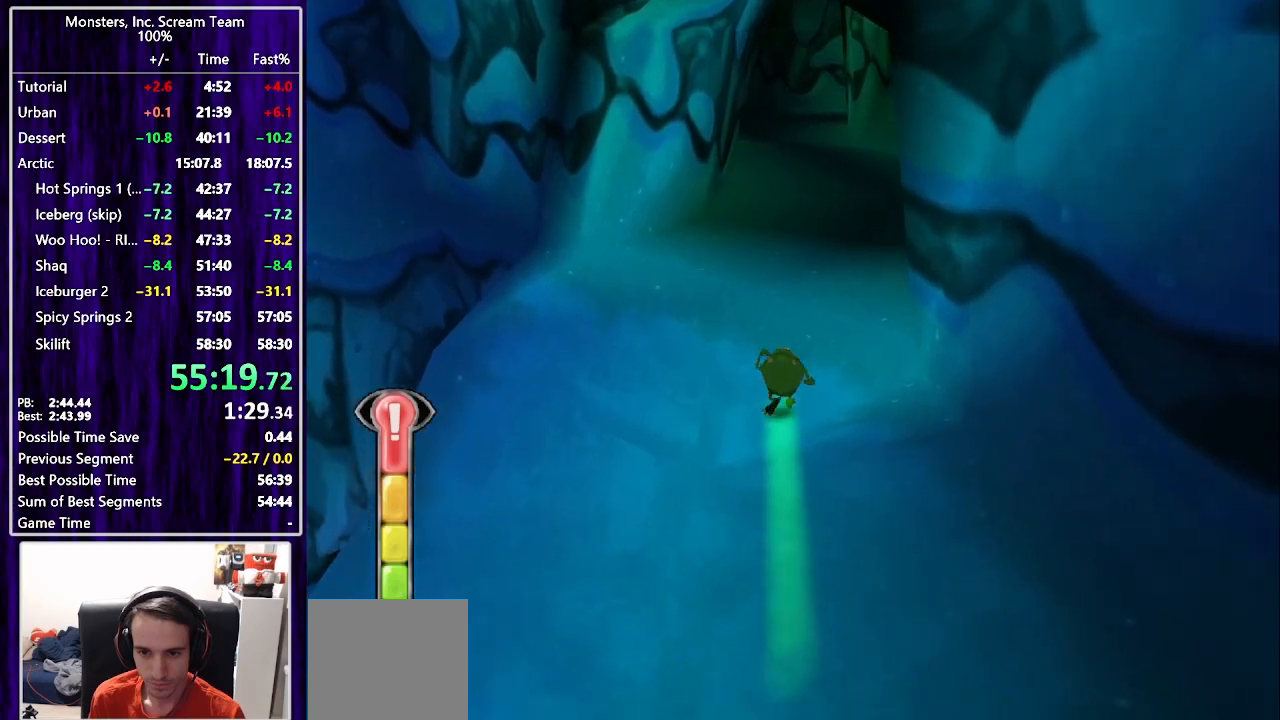
{"buttons": ["DPAD_UP"], "left_stick": "center", "right_stick": "center", "events": []}
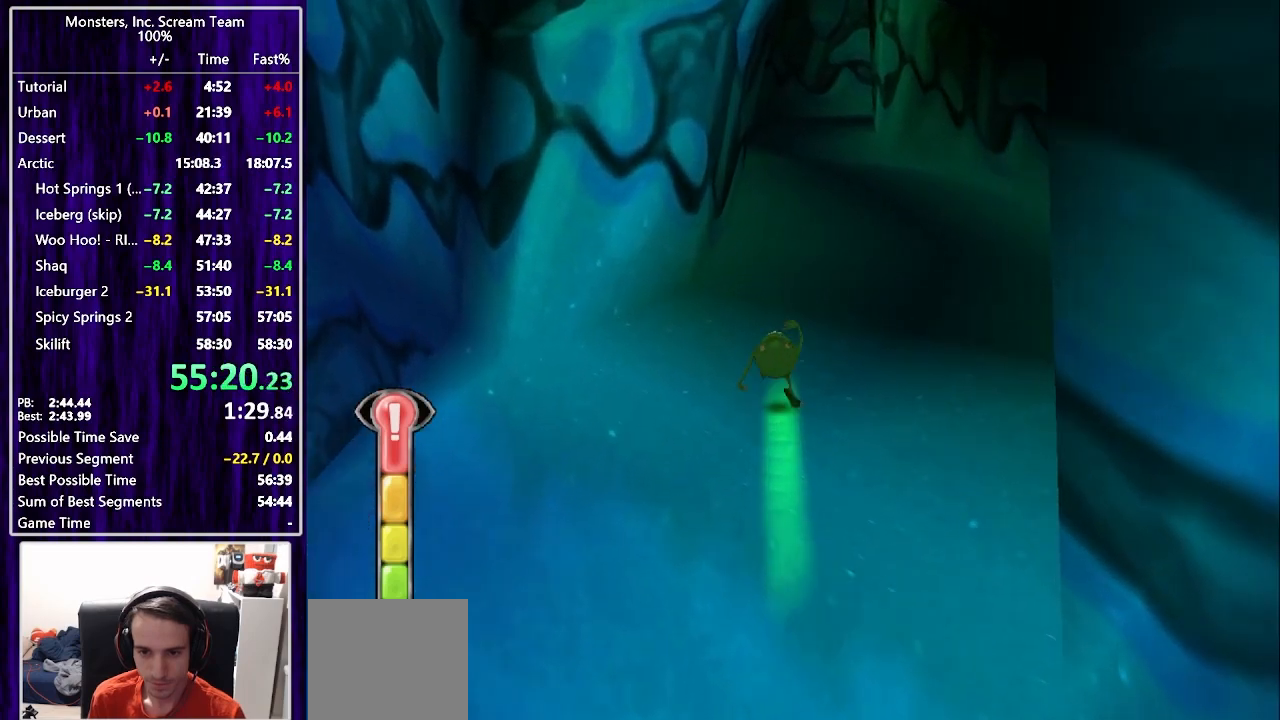
{"buttons": ["DPAD_UP"], "left_stick": "center", "right_stick": "center", "events": []}
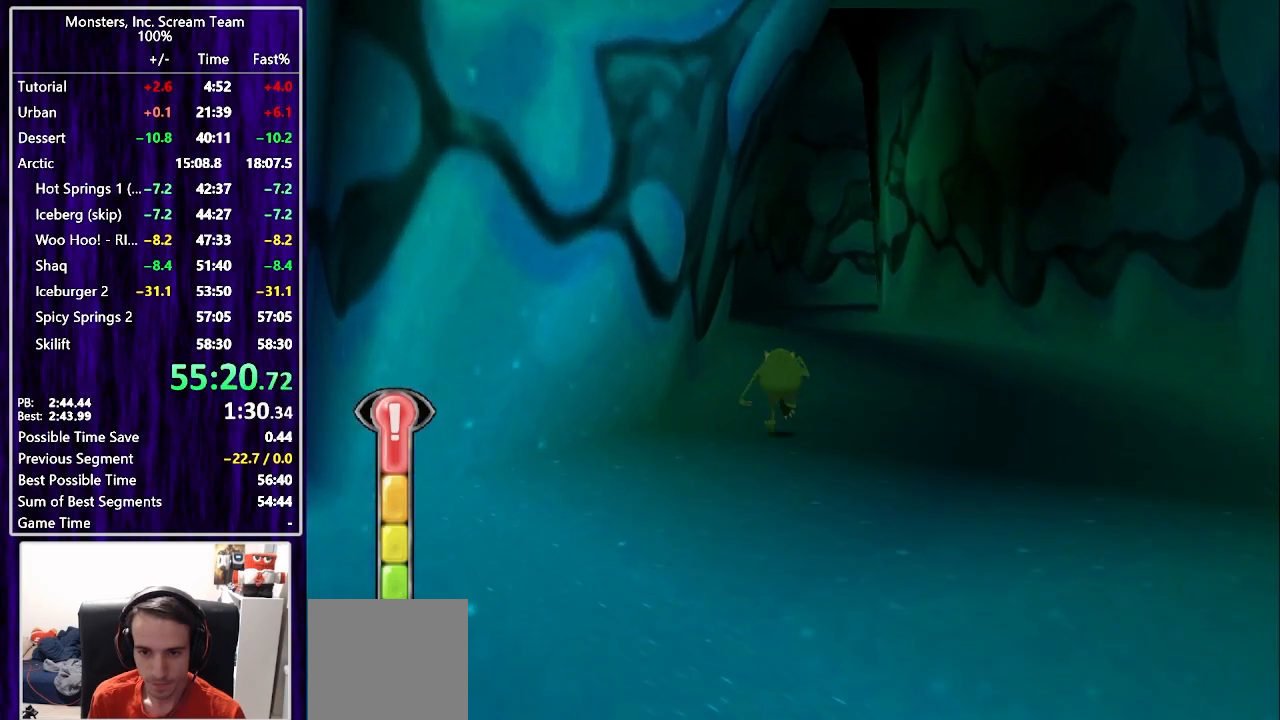
{"buttons": ["SQUARE", "DPAD_UP"], "left_stick": "center", "right_stick": "center", "events": [[250, "SQUARE", "down"]]}
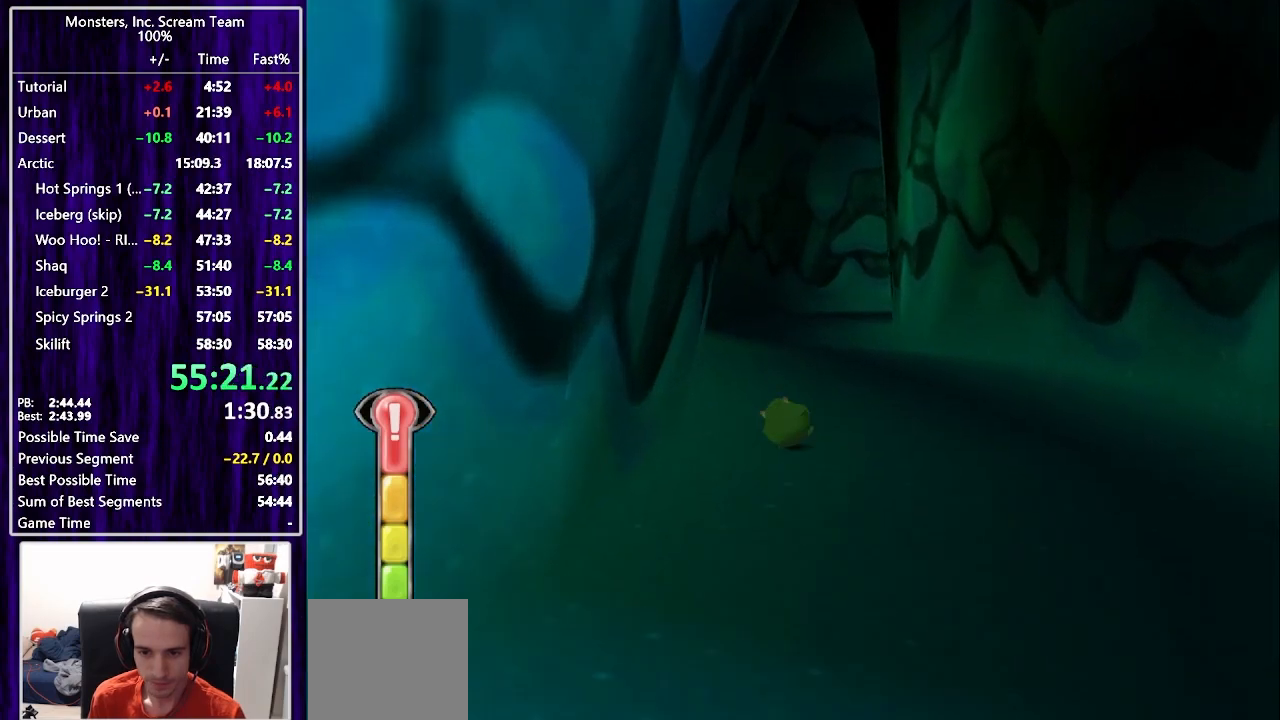
{"buttons": ["SQUARE", "DPAD_UP"], "left_stick": "center", "right_stick": "center", "events": [[167, "DPAD_RIGHT", "down"], [267, "DPAD_RIGHT", "up"]]}
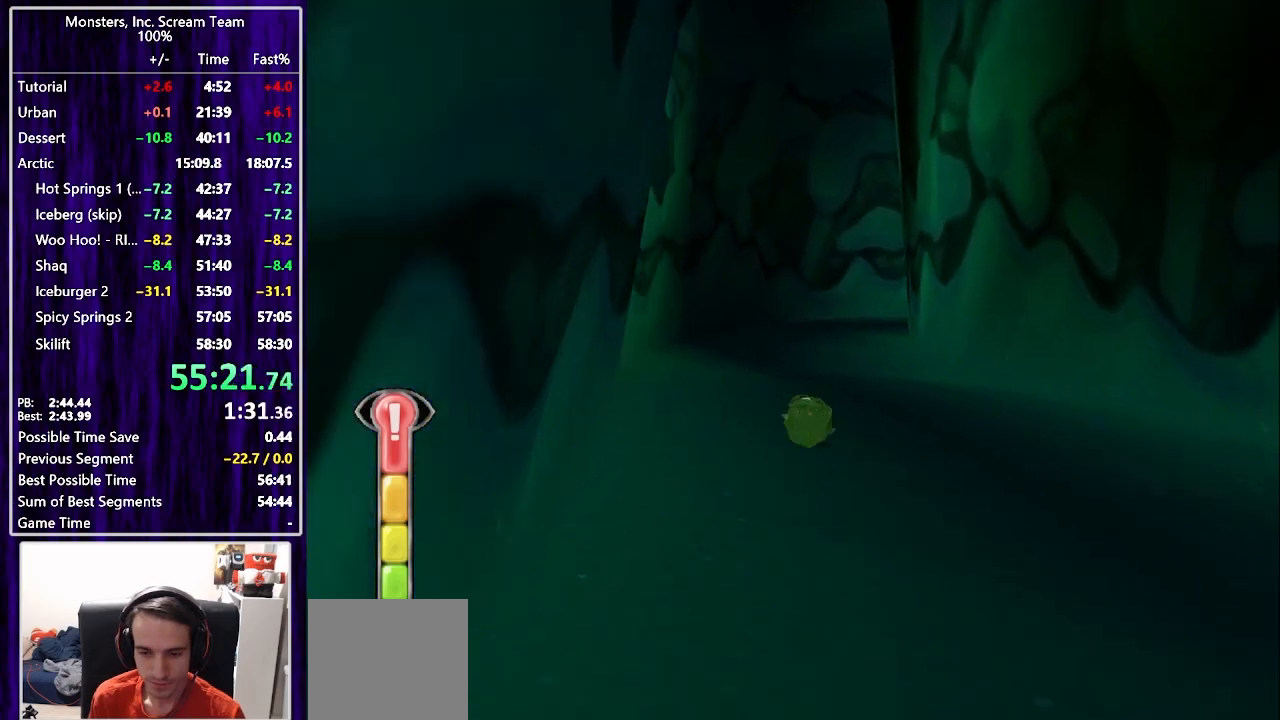
{"buttons": ["SQUARE", "DPAD_UP"], "left_stick": "center", "right_stick": "center", "events": [[300, "SQUARE", "up"], [467, "SQUARE", "down"]]}
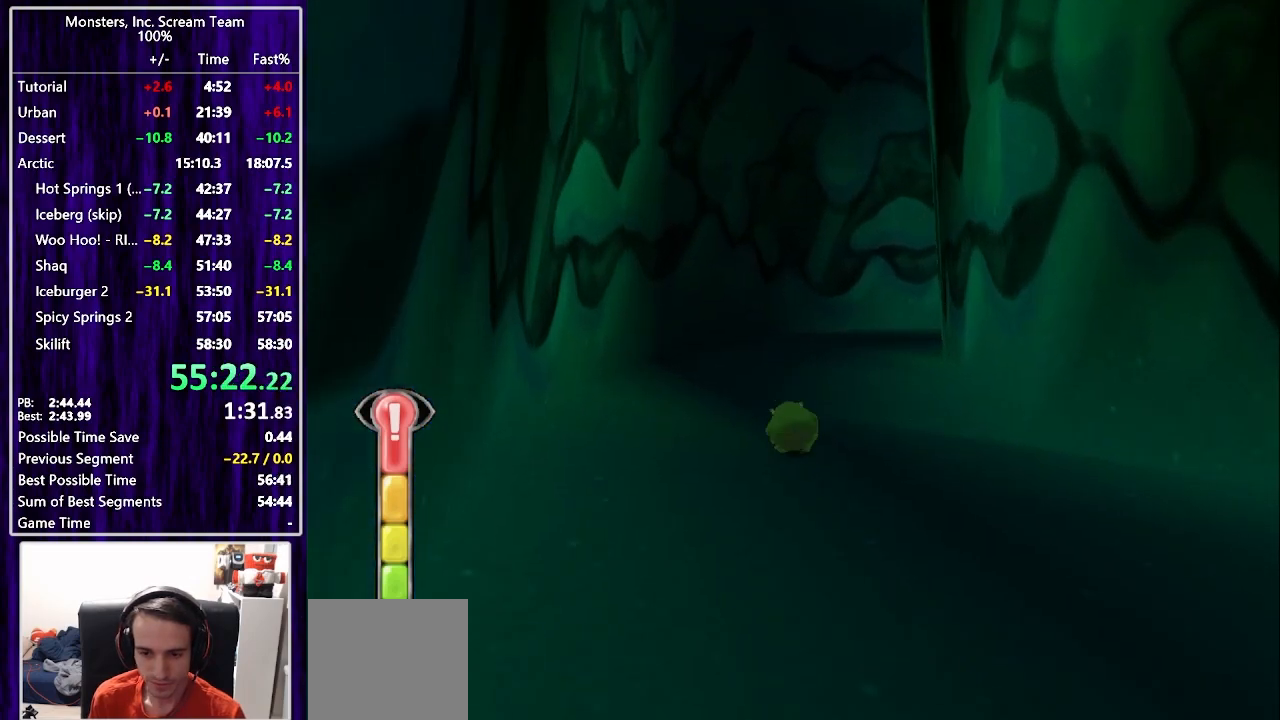
{"buttons": ["SQUARE", "DPAD_UP"], "left_stick": "center", "right_stick": "center", "events": []}
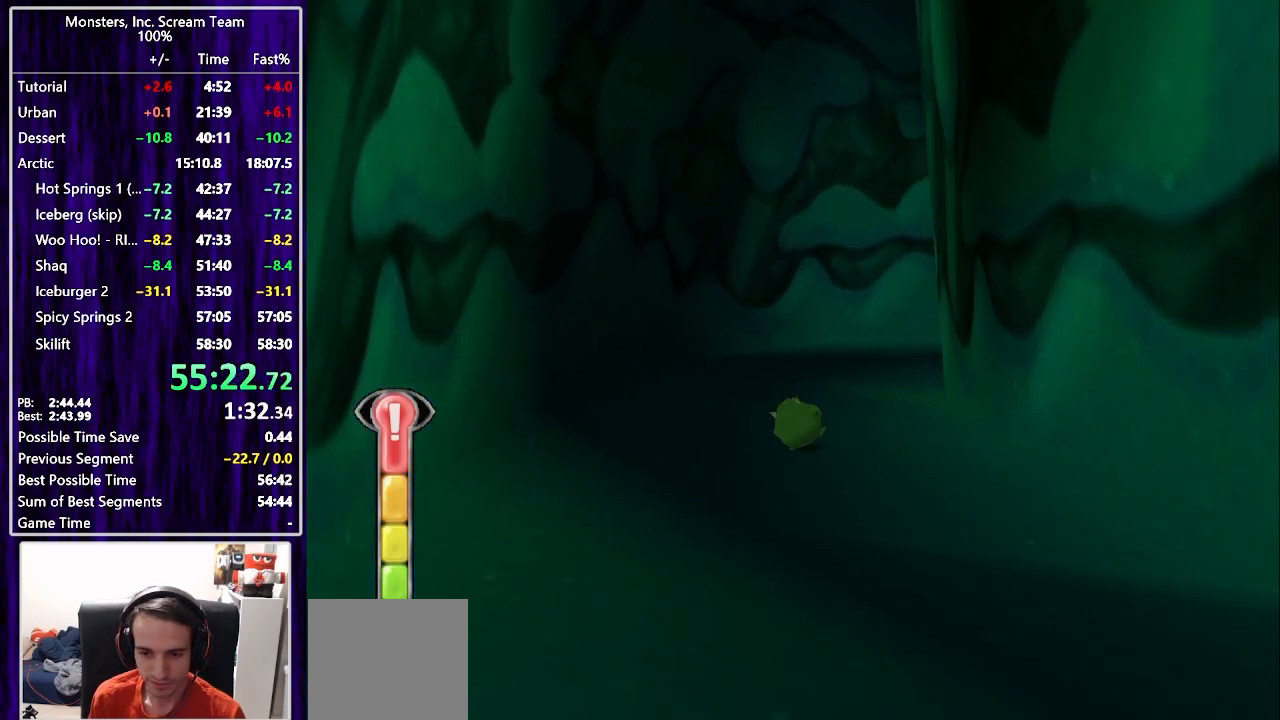
{"buttons": ["SQUARE", "DPAD_UP"], "left_stick": "center", "right_stick": "center", "events": []}
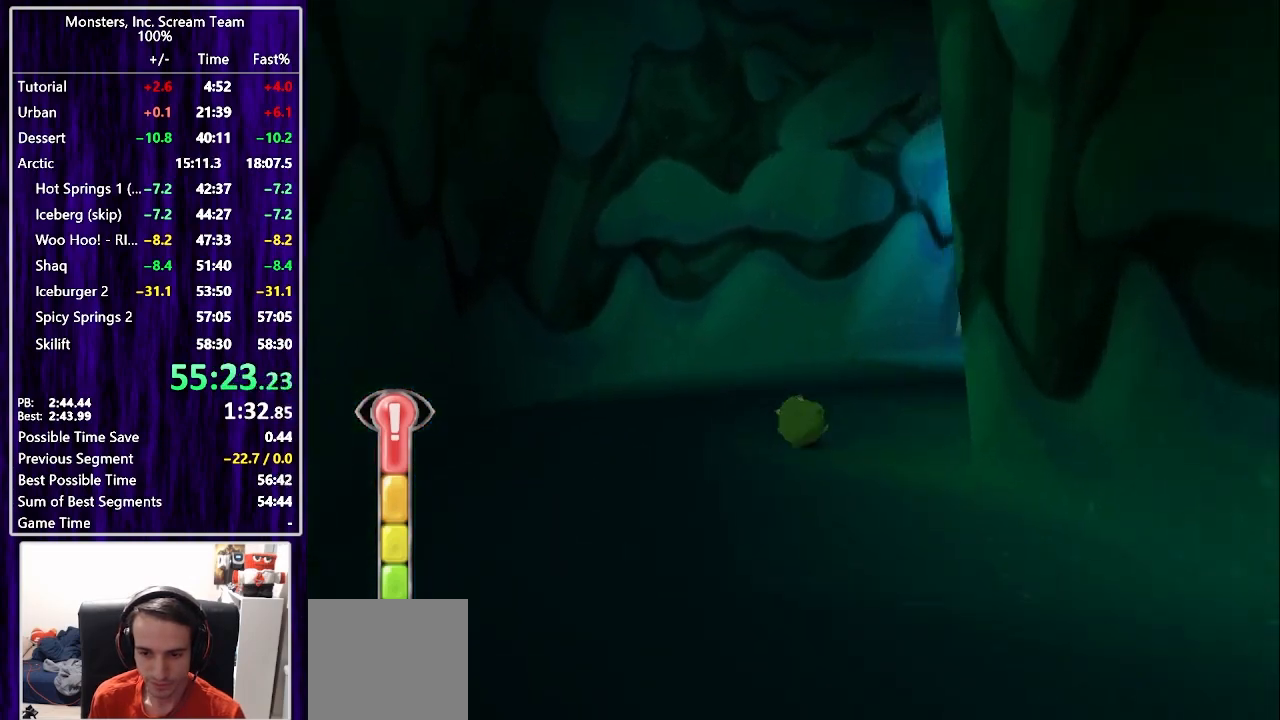
{"buttons": ["SQUARE", "DPAD_UP", "DPAD_LEFT"], "left_stick": "center", "right_stick": "center", "events": [[17, "DPAD_RIGHT", "down"], [100, "SQUARE", "up"], [183, "DPAD_RIGHT", "up"], [233, "SQUARE", "down"], [417, "DPAD_LEFT", "down"]]}
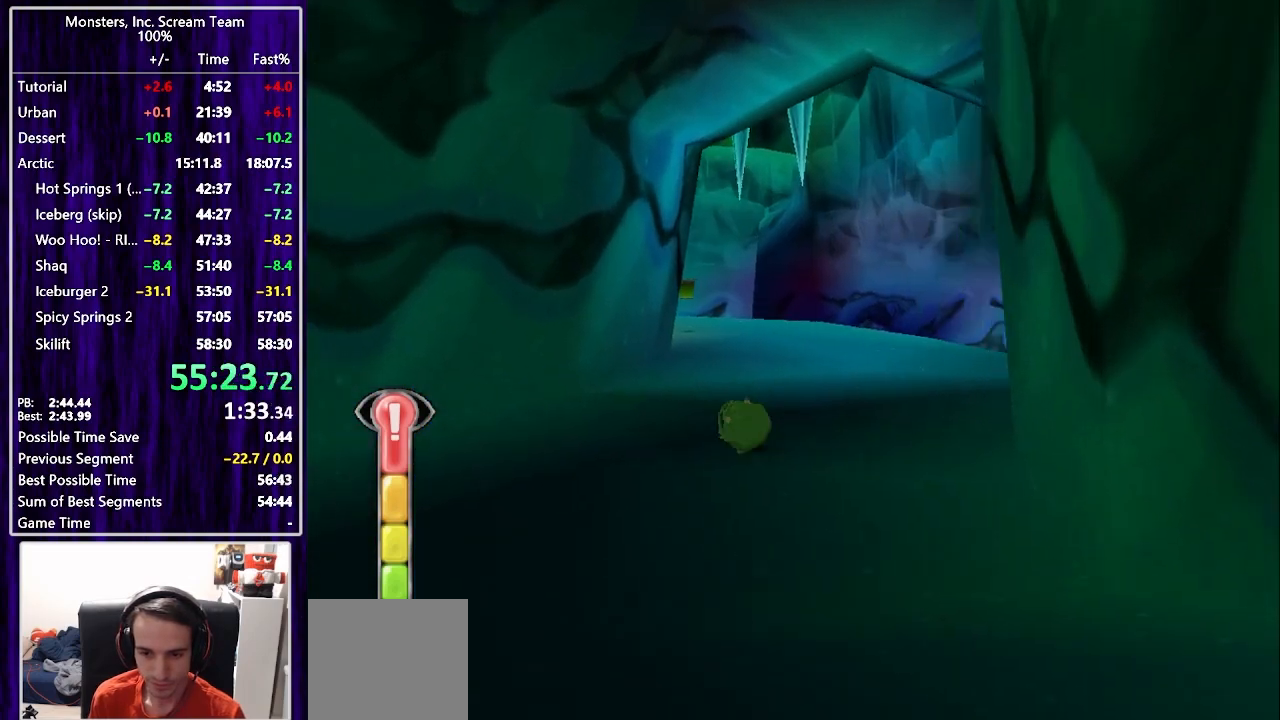
{"buttons": ["SQUARE", "DPAD_UP"], "left_stick": "center", "right_stick": "center", "events": [[67, "DPAD_LEFT", "up"]]}
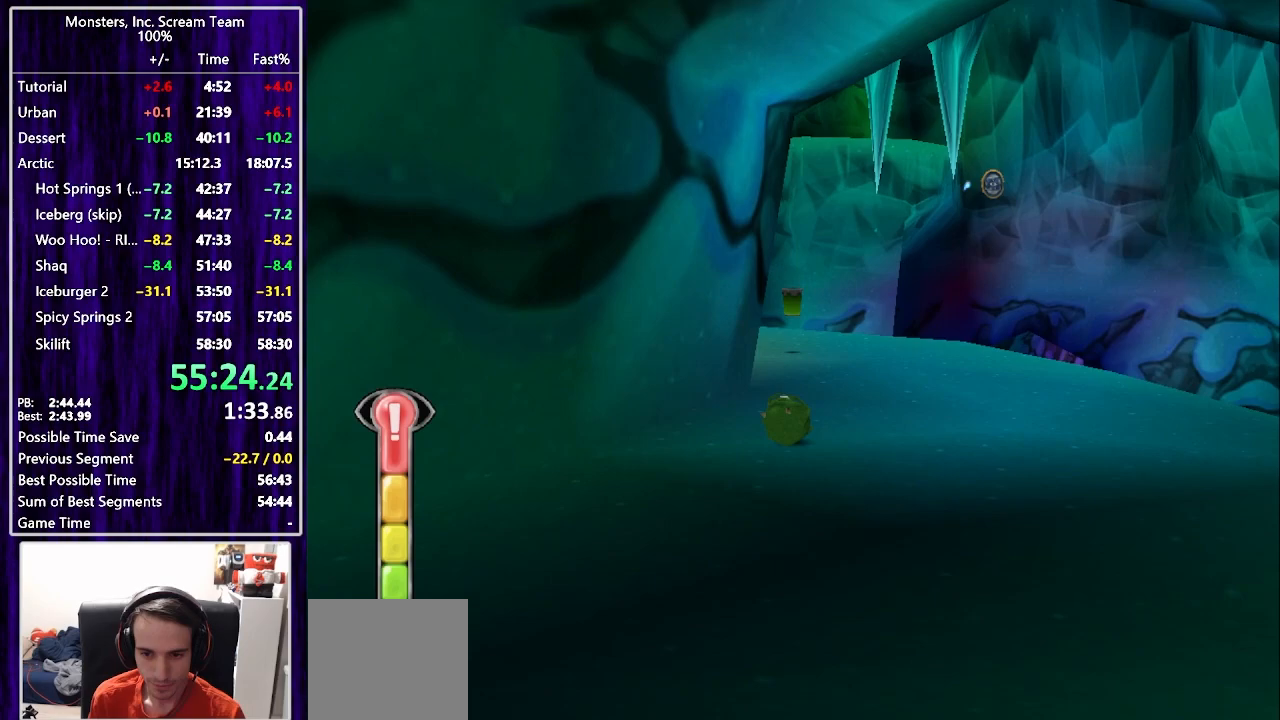
{"buttons": ["SQUARE", "DPAD_UP"], "left_stick": "center", "right_stick": "center", "events": [[233, "SQUARE", "up"], [417, "SQUARE", "down"]]}
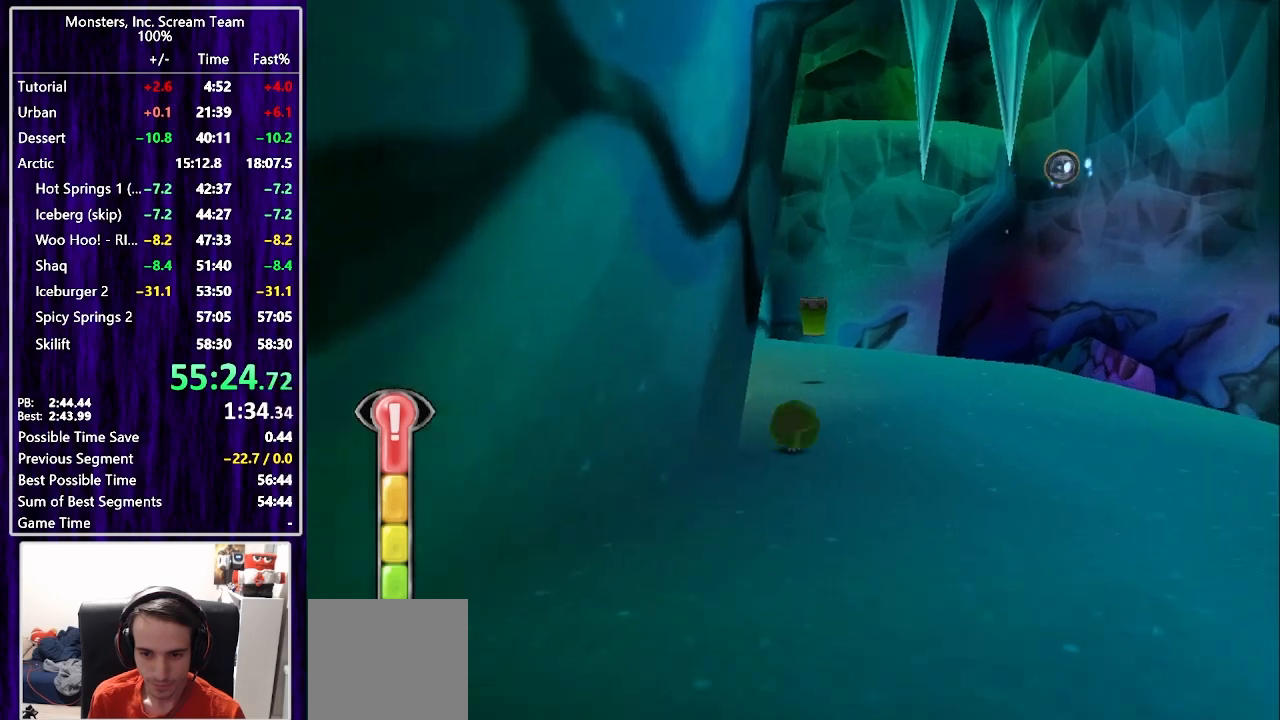
{"buttons": ["SQUARE", "DPAD_UP"], "left_stick": "center", "right_stick": "center", "events": [[250, "DPAD_LEFT", "down"], [367, "DPAD_LEFT", "up"]]}
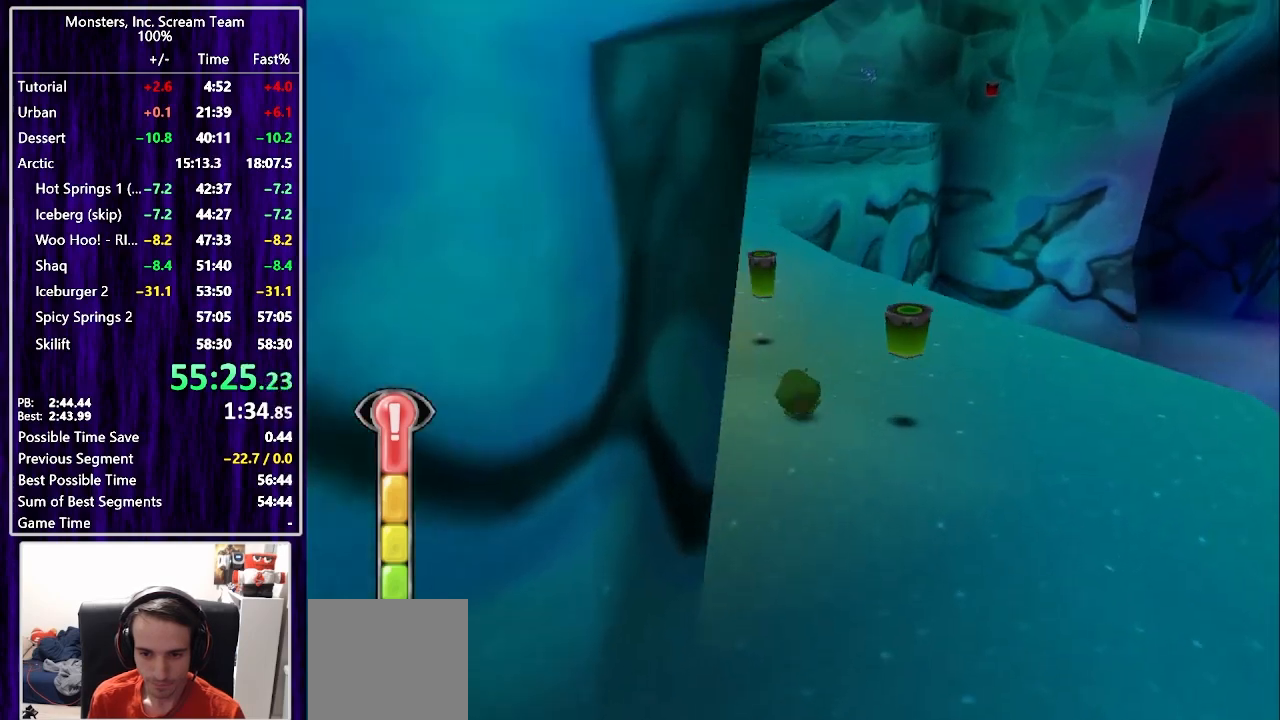
{"buttons": ["SQUARE", "DPAD_UP"], "left_stick": "center", "right_stick": "center", "events": []}